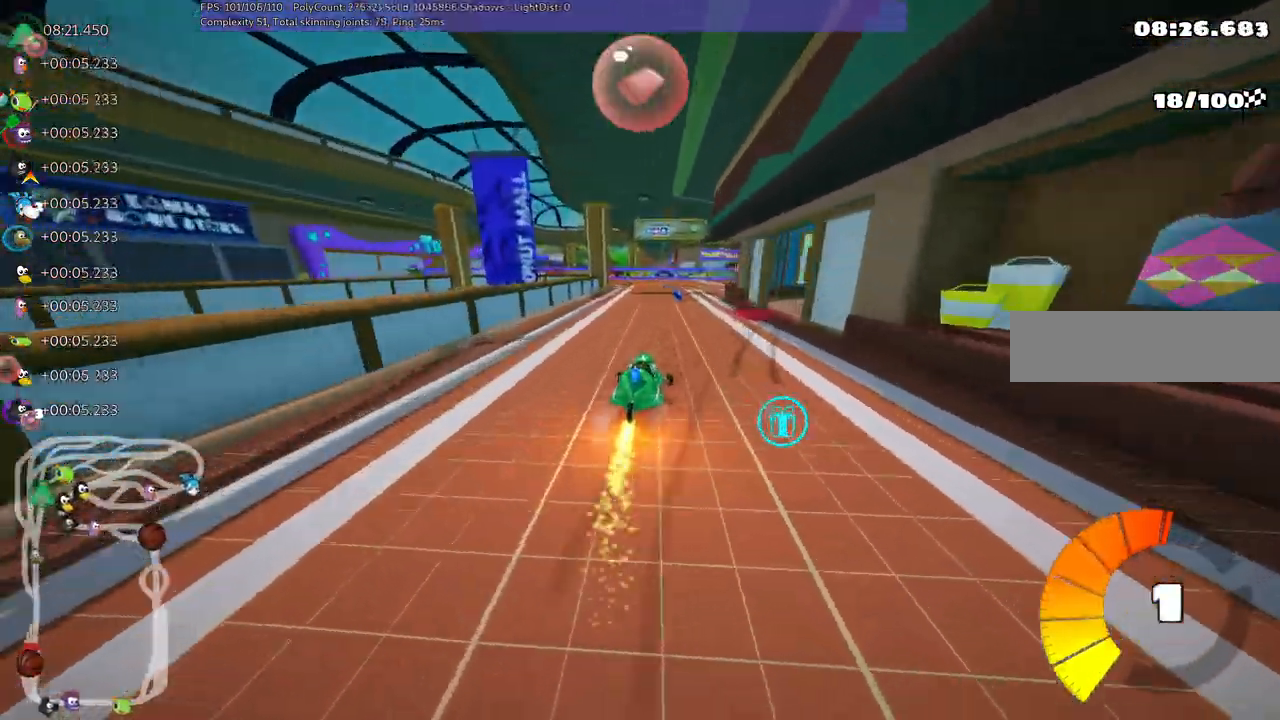
Gameplay with keyboard; each line is a JSON object with the keys held at the frame after it. "events" lists presses ("down") and releases ("up") of ".", "/", "alt_r", "b", "c", "comma", "ctrl_r", "d", "down", "f", "g", "h", "j", "k", "l", "left", "m", "n", "quote", "return", "right", "semicolon", "shift_r", "space", "super", "up" and "v" between this image and that frame as [ms after this image, input, new state], when the widget could be followed in between. No other keys are recorded. Mouse input is not recorded.
{"keys": ["left", "m", "up"], "events": [[17, "right", "down"], [250, "right", "up"], [383, "right", "down"], [483, "right", "up"]]}
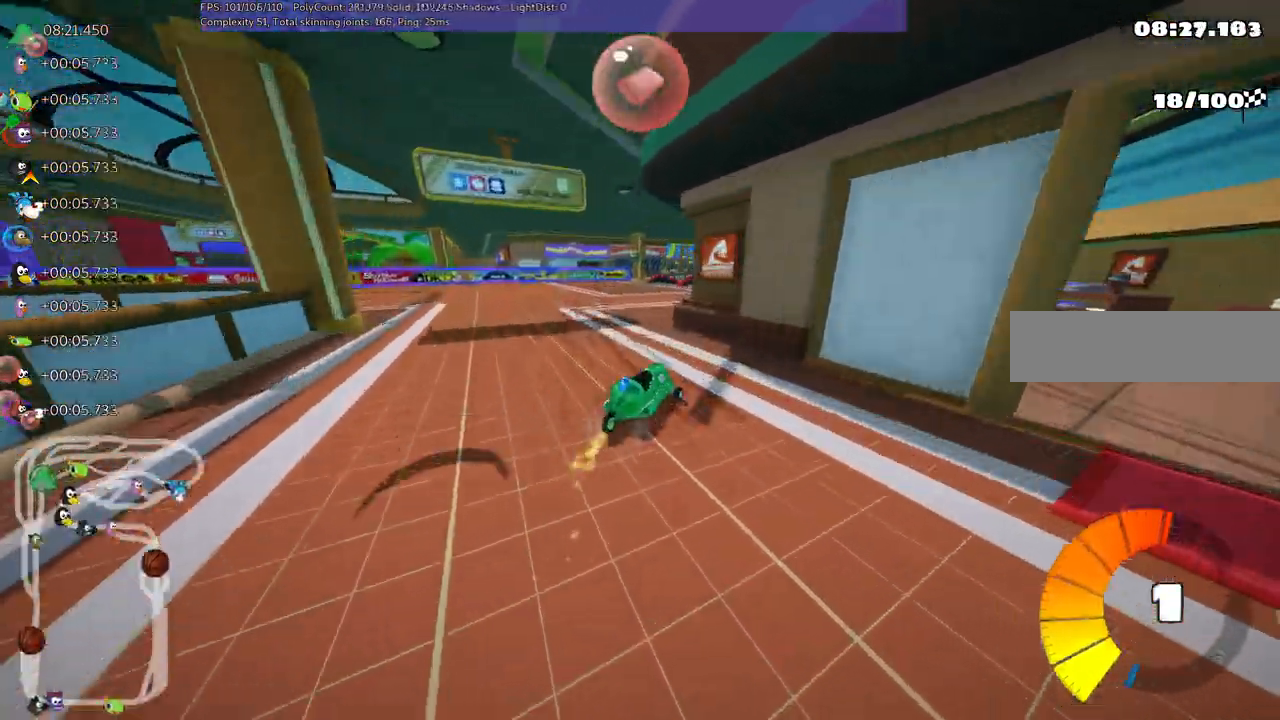
{"keys": ["n", "up"]}
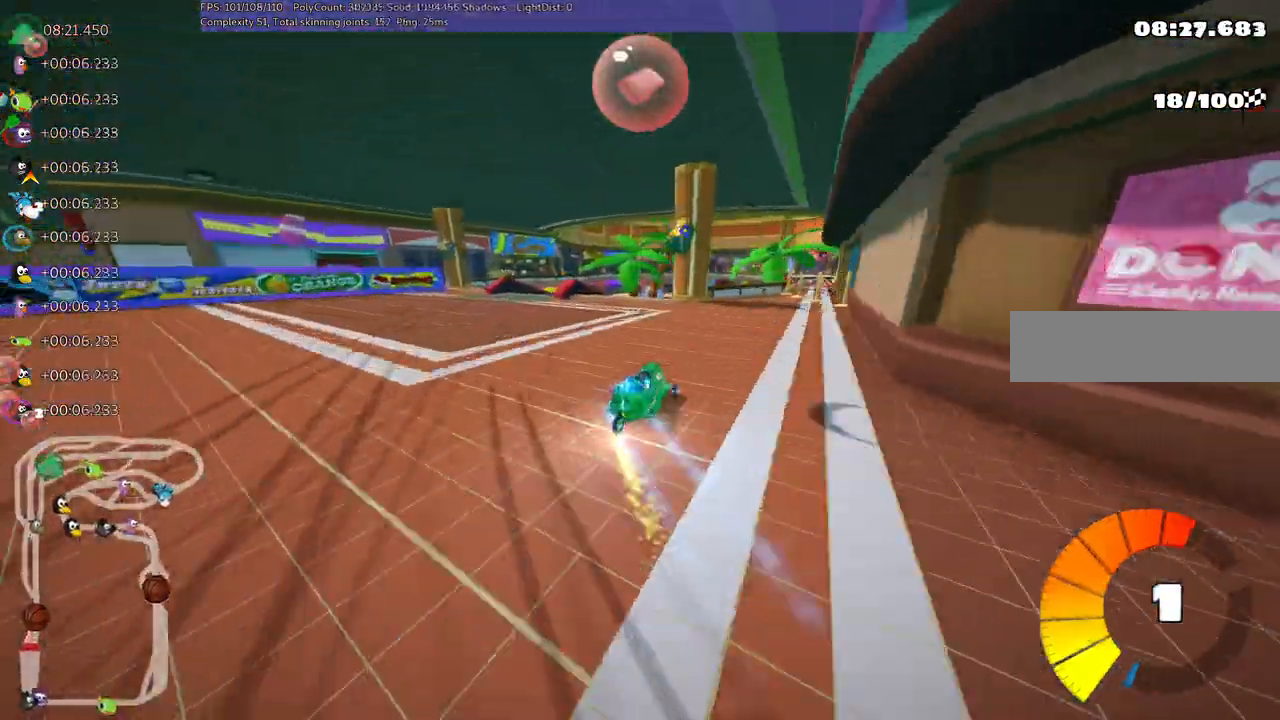
{"keys": ["left", "up"]}
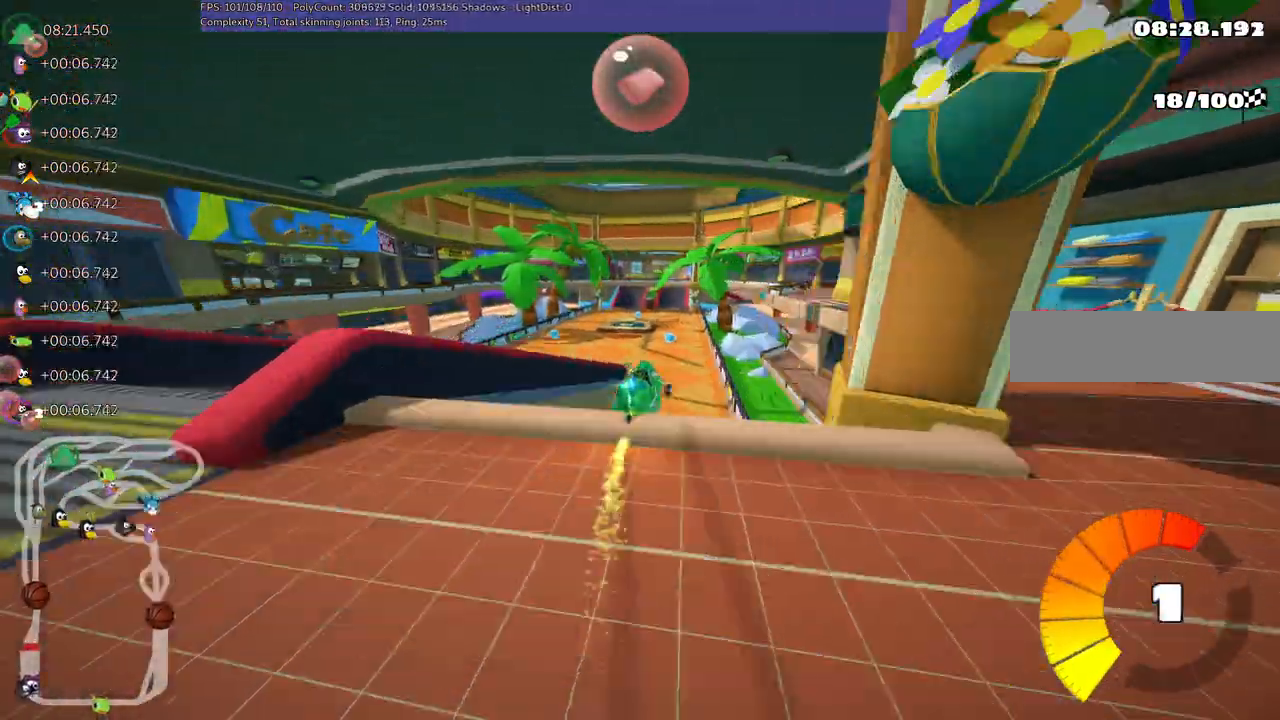
{"keys": ["m", "right", "up"], "events": [[50, "m", "down"], [150, "right", "down"], [200, "left", "up"]]}
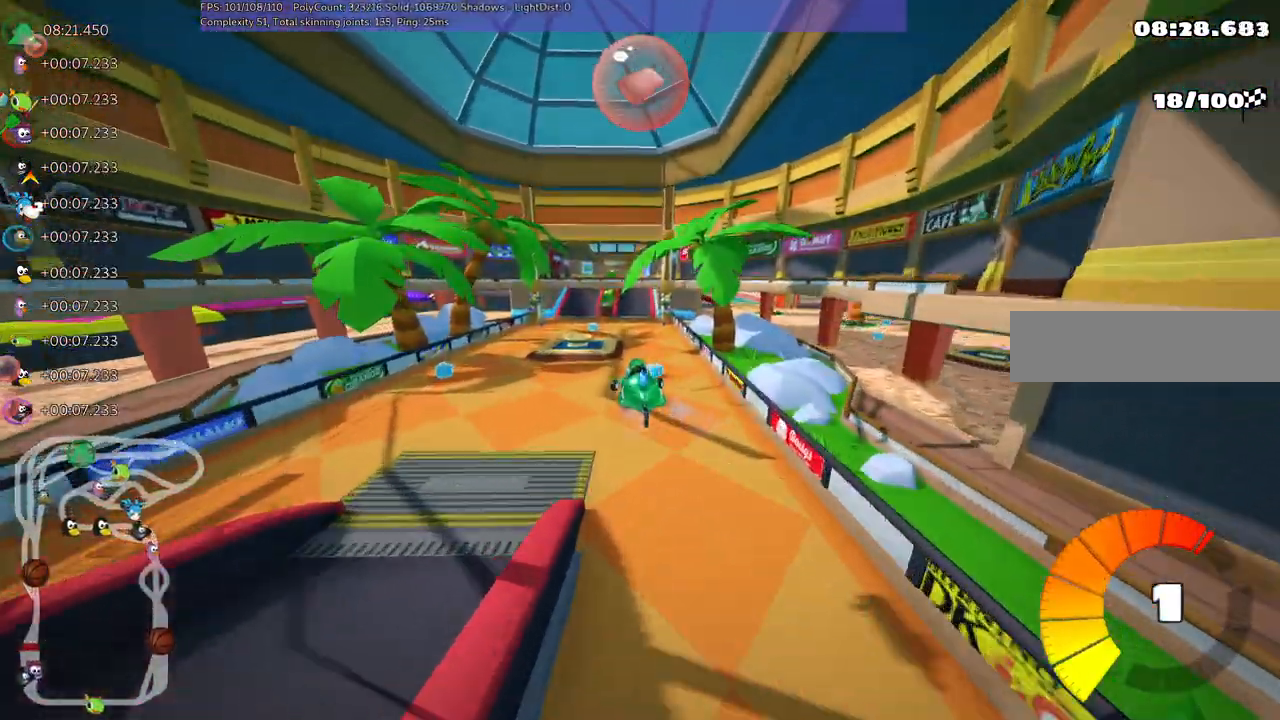
{"keys": ["right", "up"], "events": [[400, "m", "up"]]}
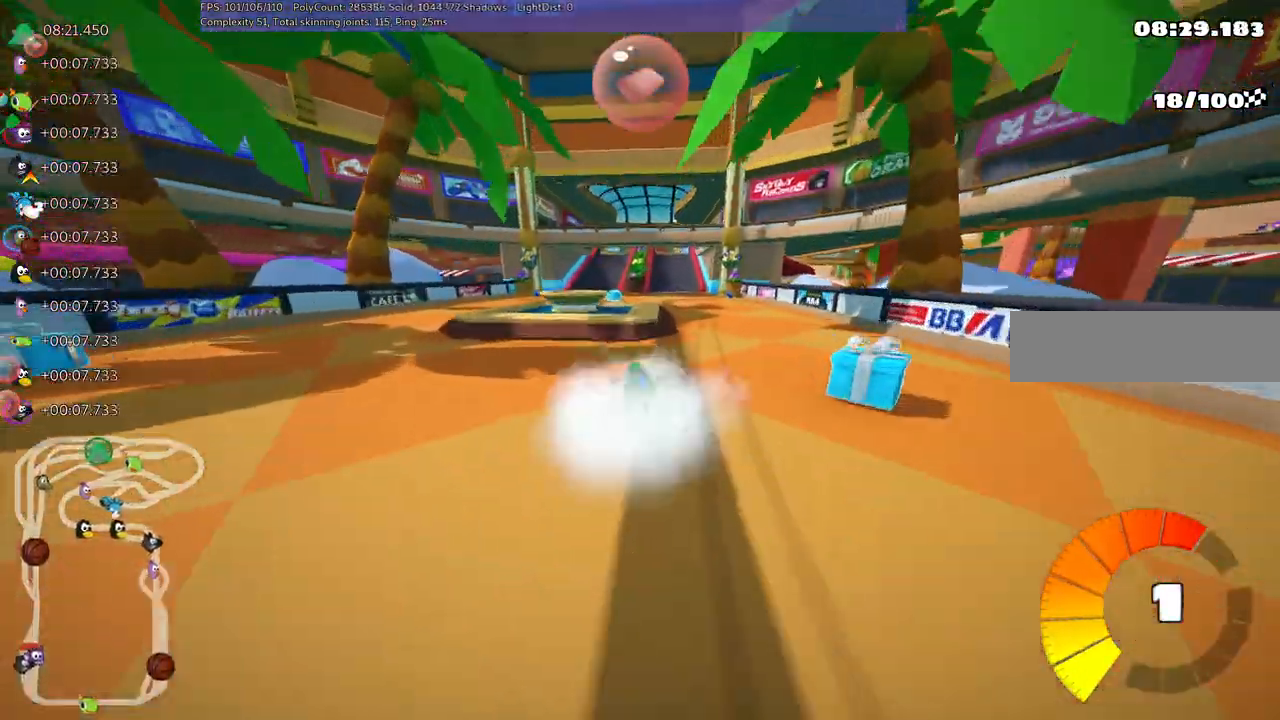
{"keys": ["left", "m", "up"], "events": [[167, "right", "up"], [267, "left", "down"], [500, "m", "down"]]}
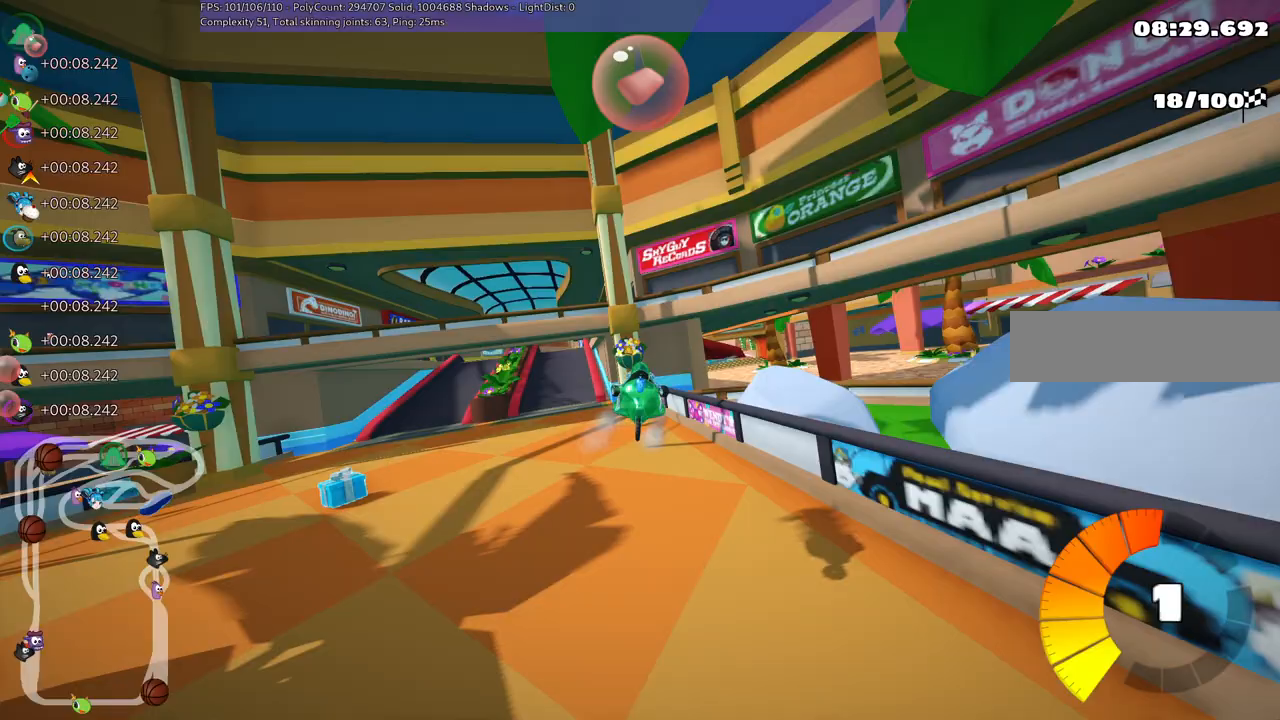
{"keys": ["left", "up"], "events": [[467, "m", "up"]]}
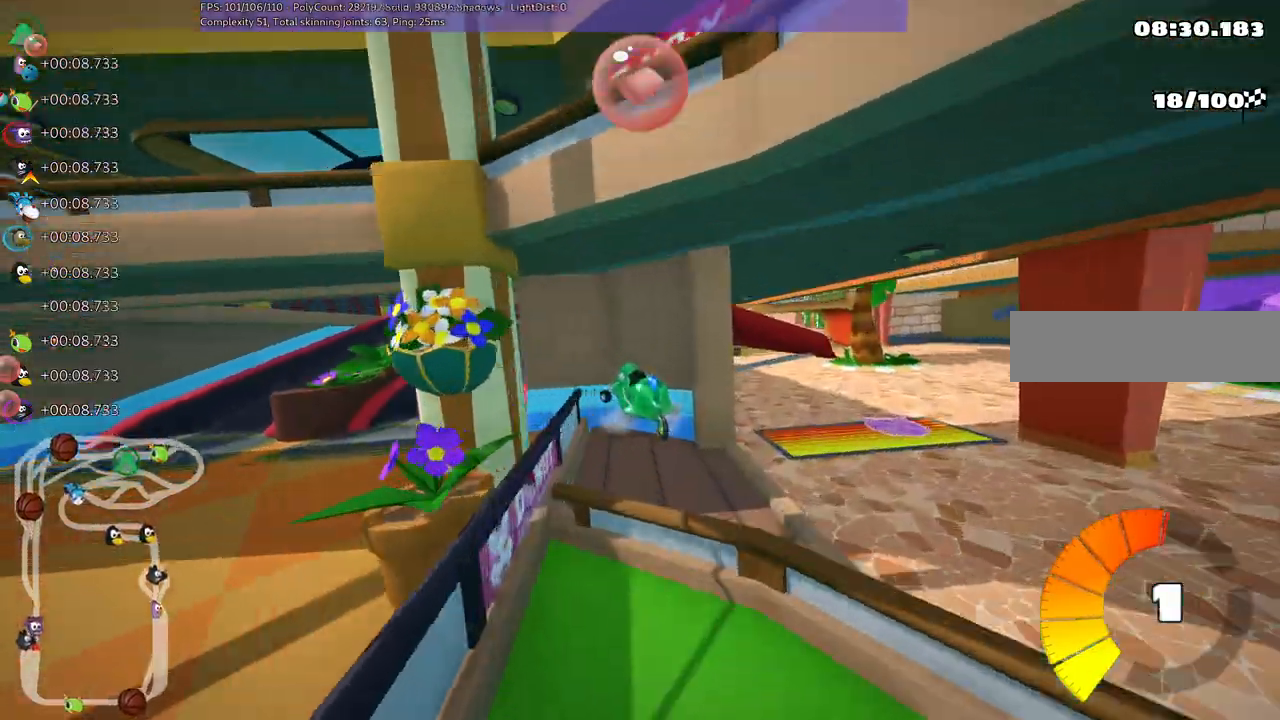
{"keys": ["up"], "events": [[250, "h", "down"], [250, "left", "up"], [350, "h", "up"]]}
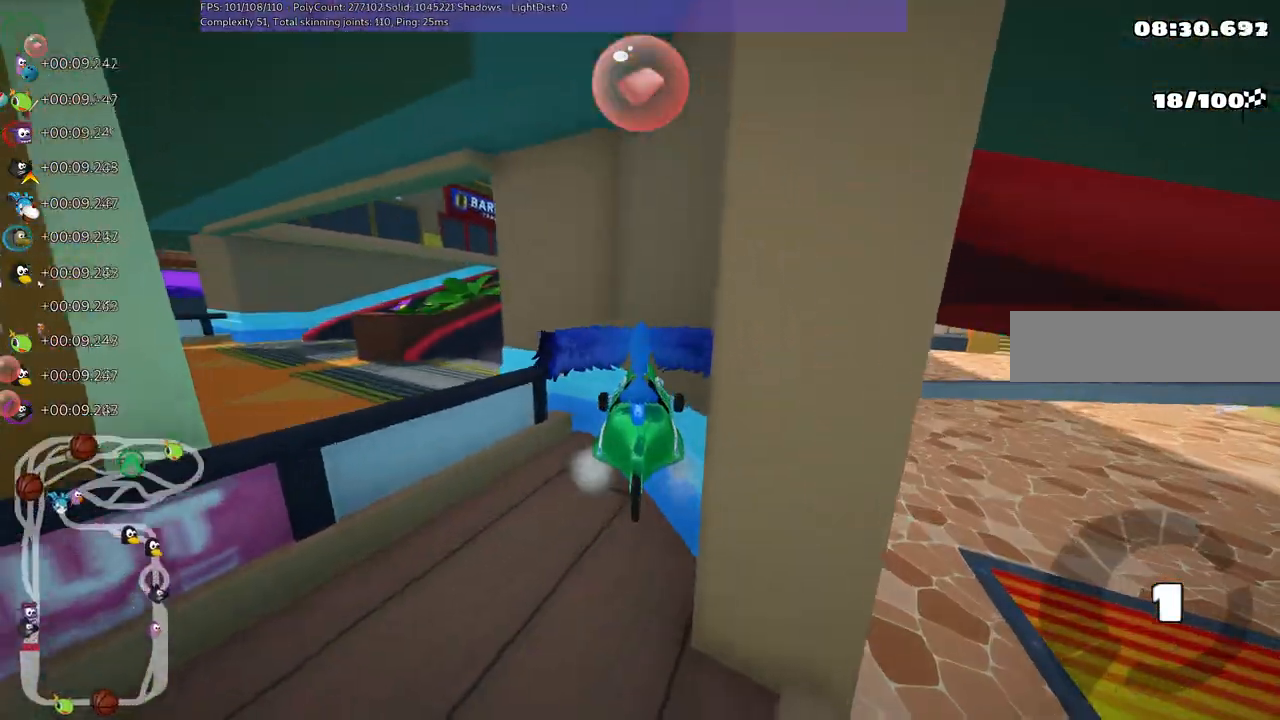
{"keys": ["up"], "events": []}
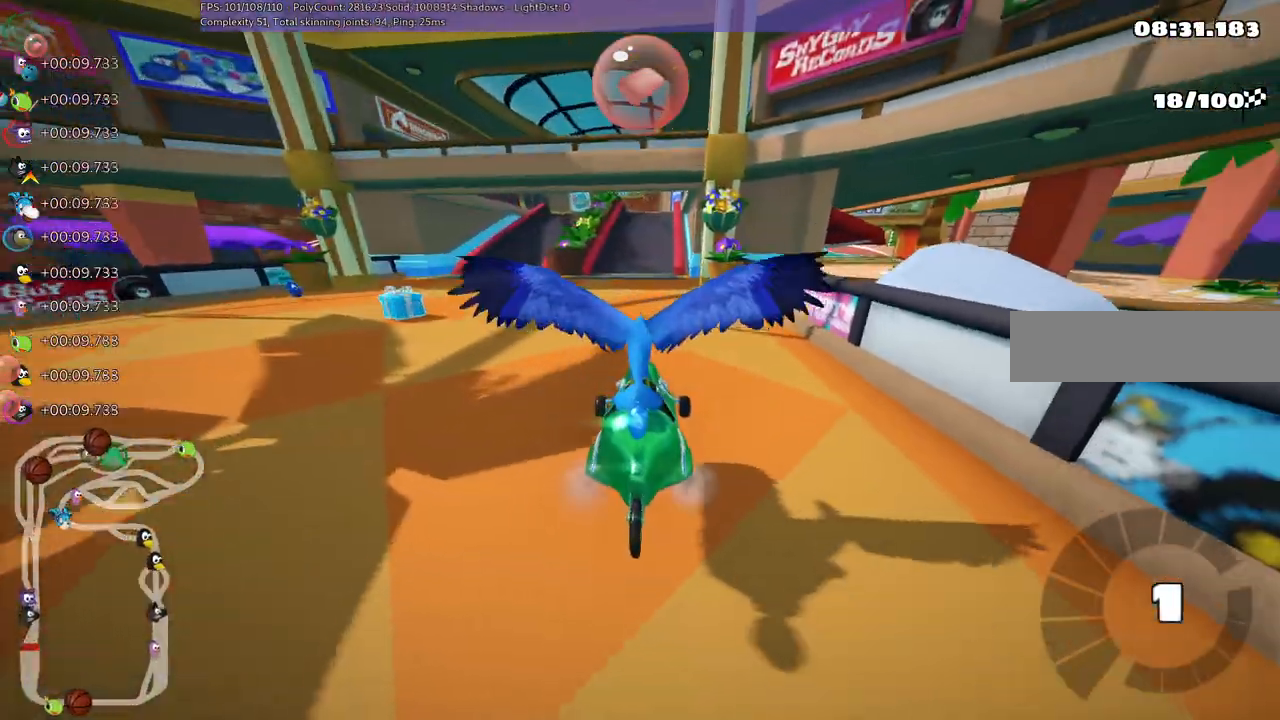
{"keys": ["up"], "events": []}
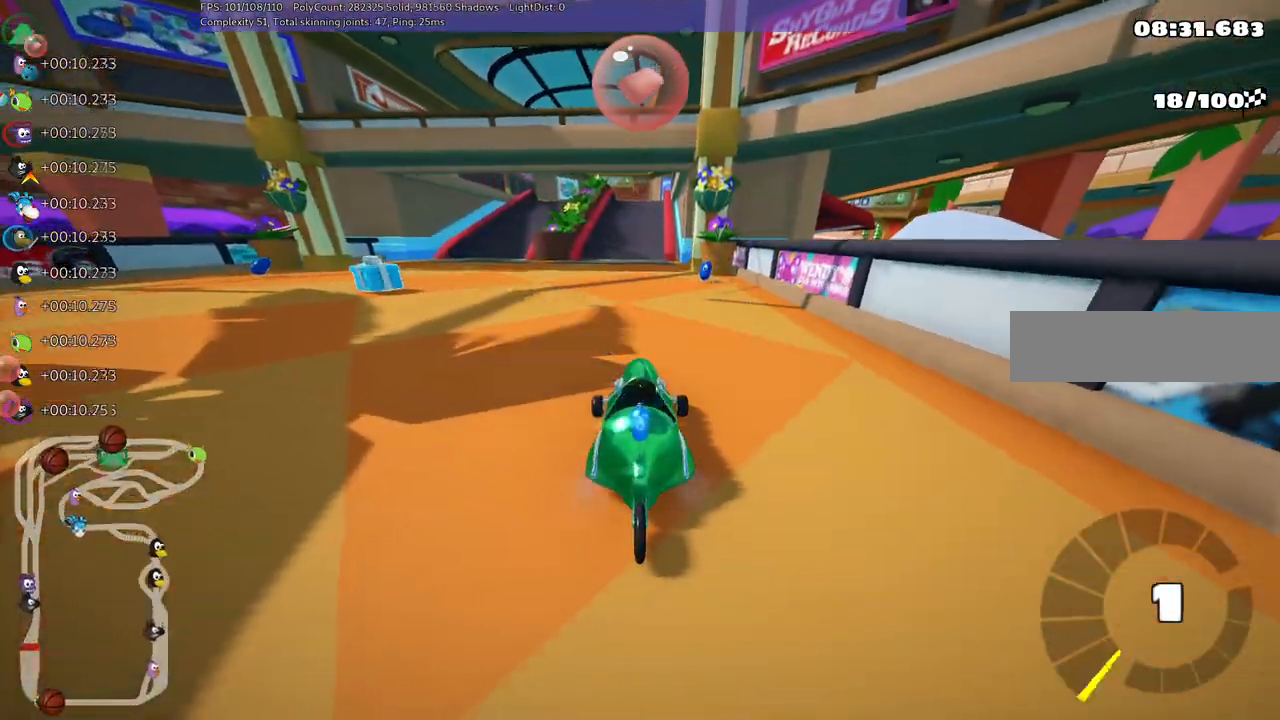
{"keys": ["up"], "events": [[150, "n", "down"], [333, "n", "up"]]}
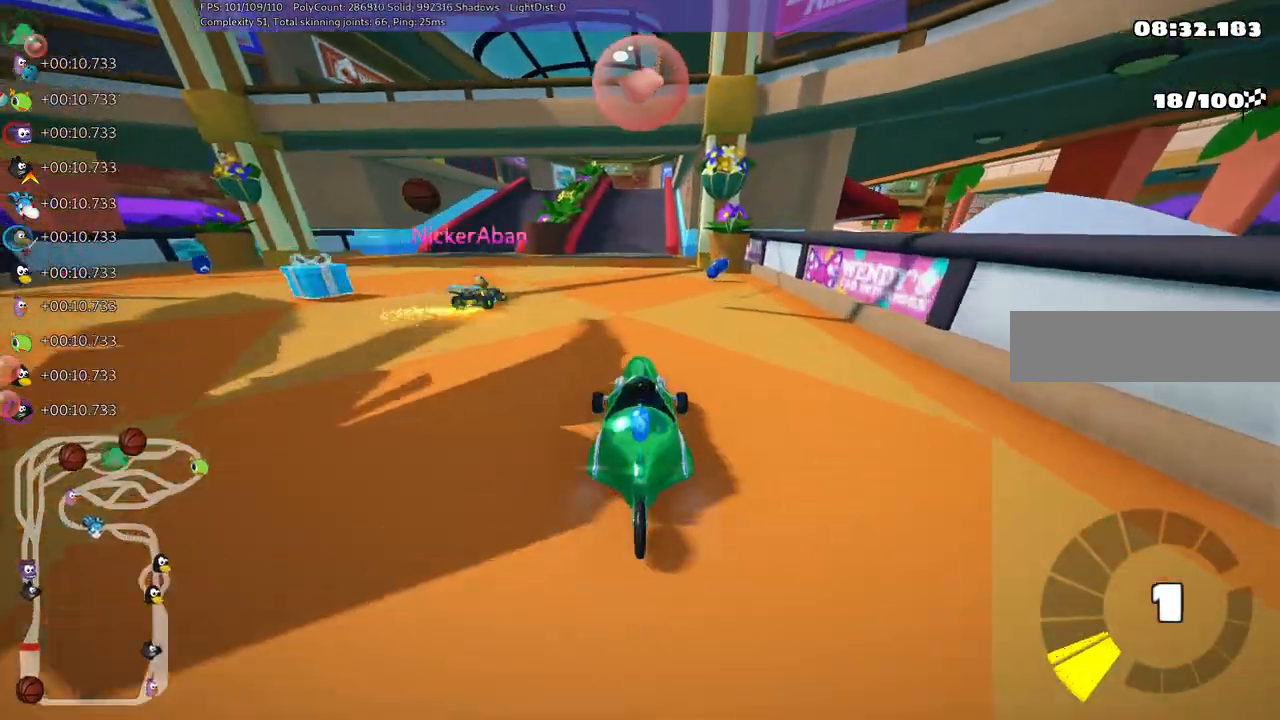
{"keys": ["left", "up"], "events": [[17, "right", "down"], [400, "right", "up"], [483, "left", "down"]]}